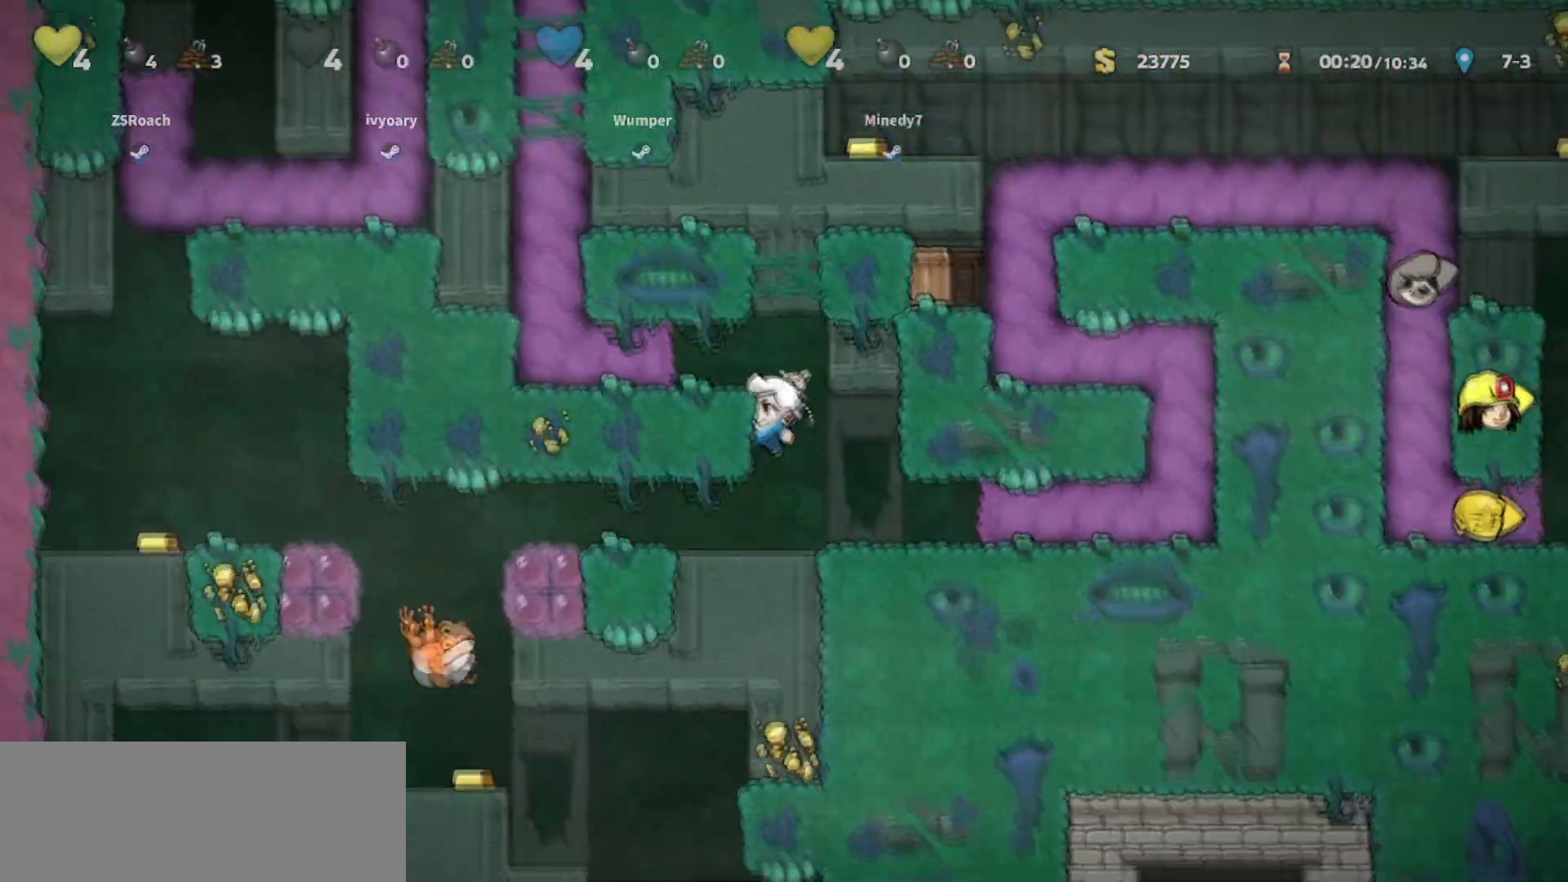
Gameplay with keyboard; each line is a JSON object with the keys held at the frame after it. "events" lists presses ("down") and releases ("up") of "bomb", "door", "down", "escape", "jump", "left", "right", "rope", "tab", "up", "walk" and "whip" between this image and that frame as [ms after this image, input, new state], when the widget could be followed in between. No other keys are recorded. Mouse input is not recorded. Key names are as the overlay labels them; some are game actions (e.g. jump) rather than physical keys.
{"keys": ["left"], "events": [[34, "jump", "down"], [134, "jump", "up"]]}
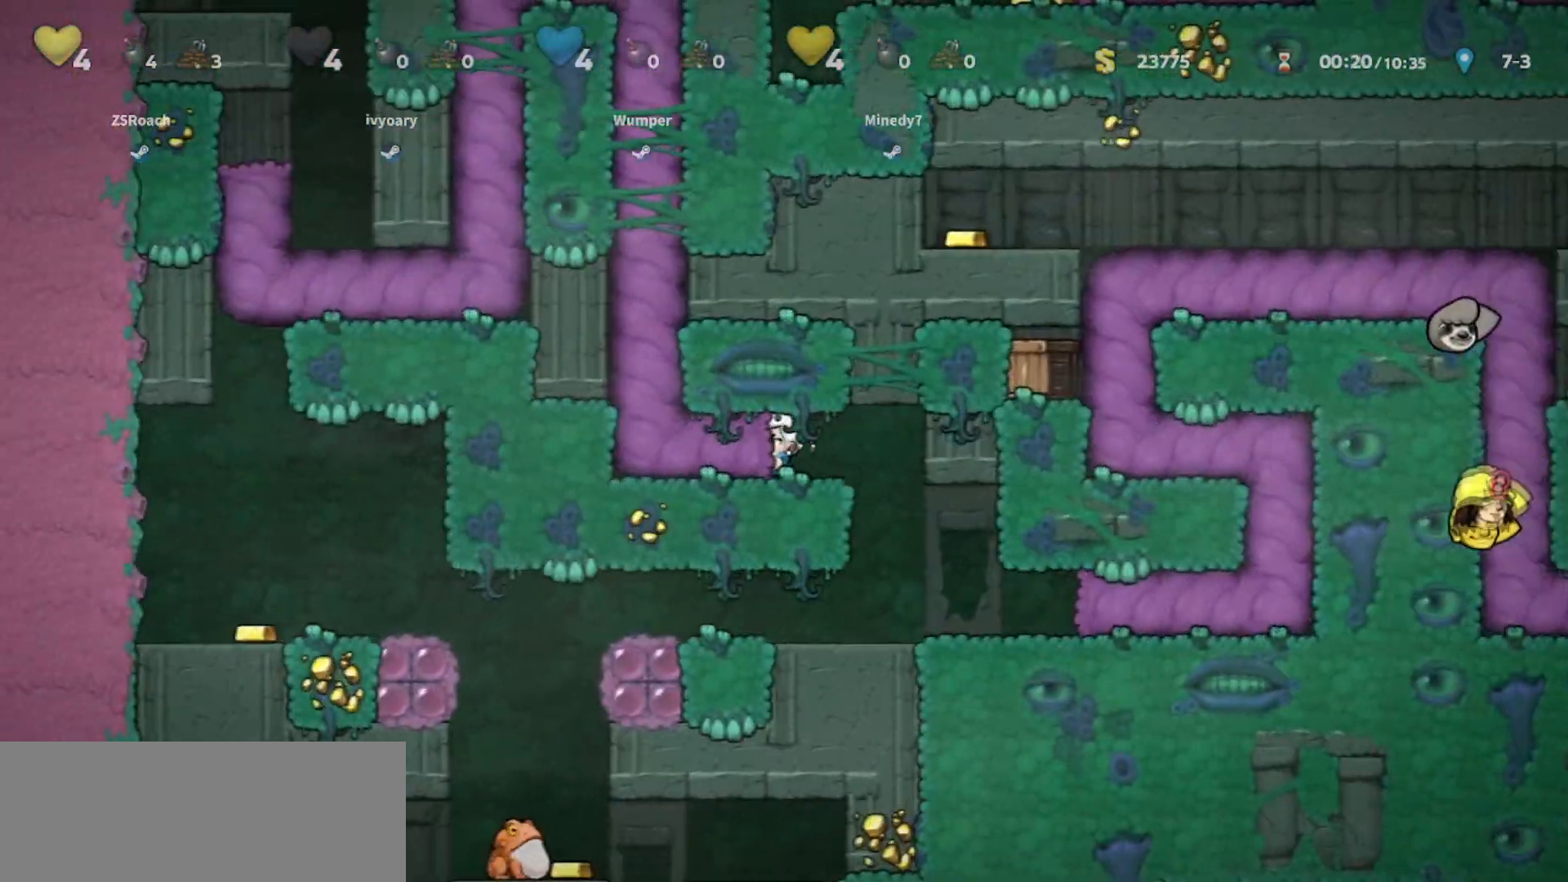
{"keys": ["left"], "events": []}
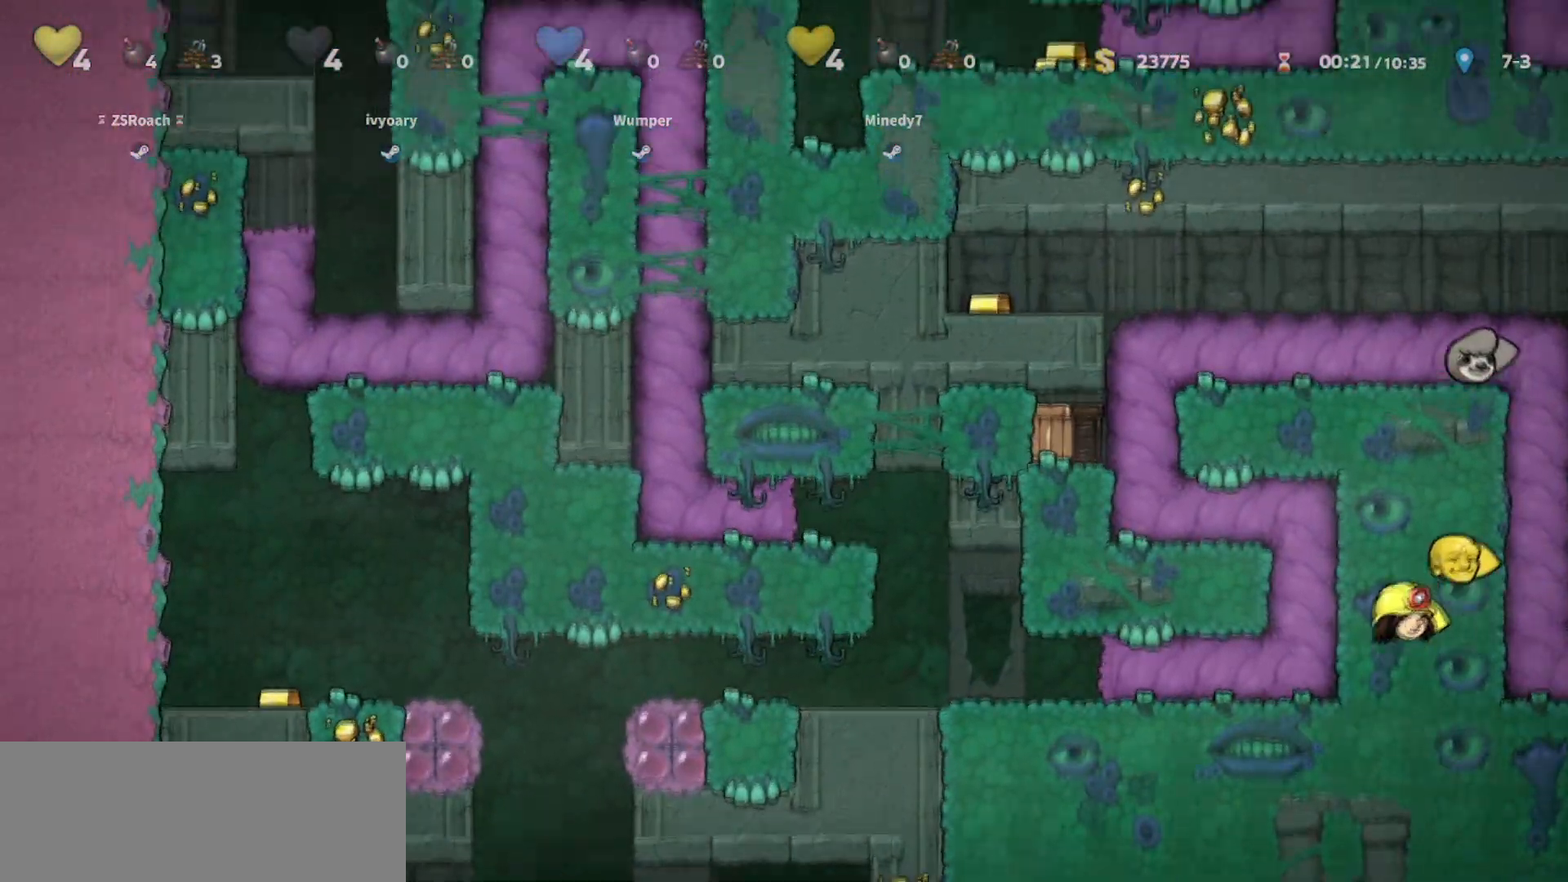
{"keys": ["left"], "events": []}
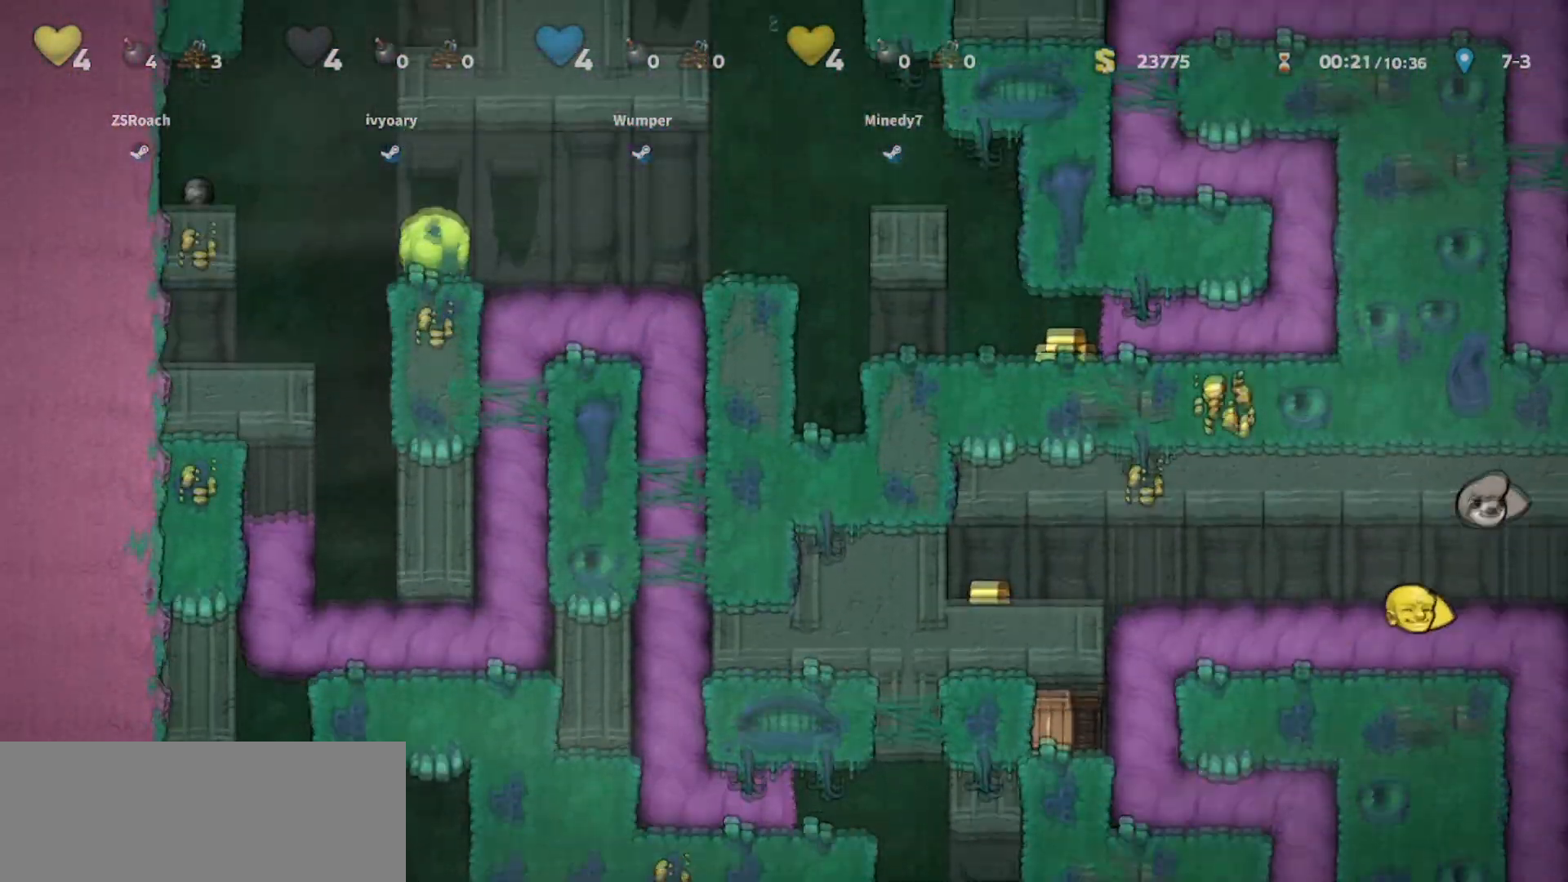
{"keys": ["right", "walk"], "events": [[100, "right", "down"], [133, "left", "up"], [500, "walk", "down"]]}
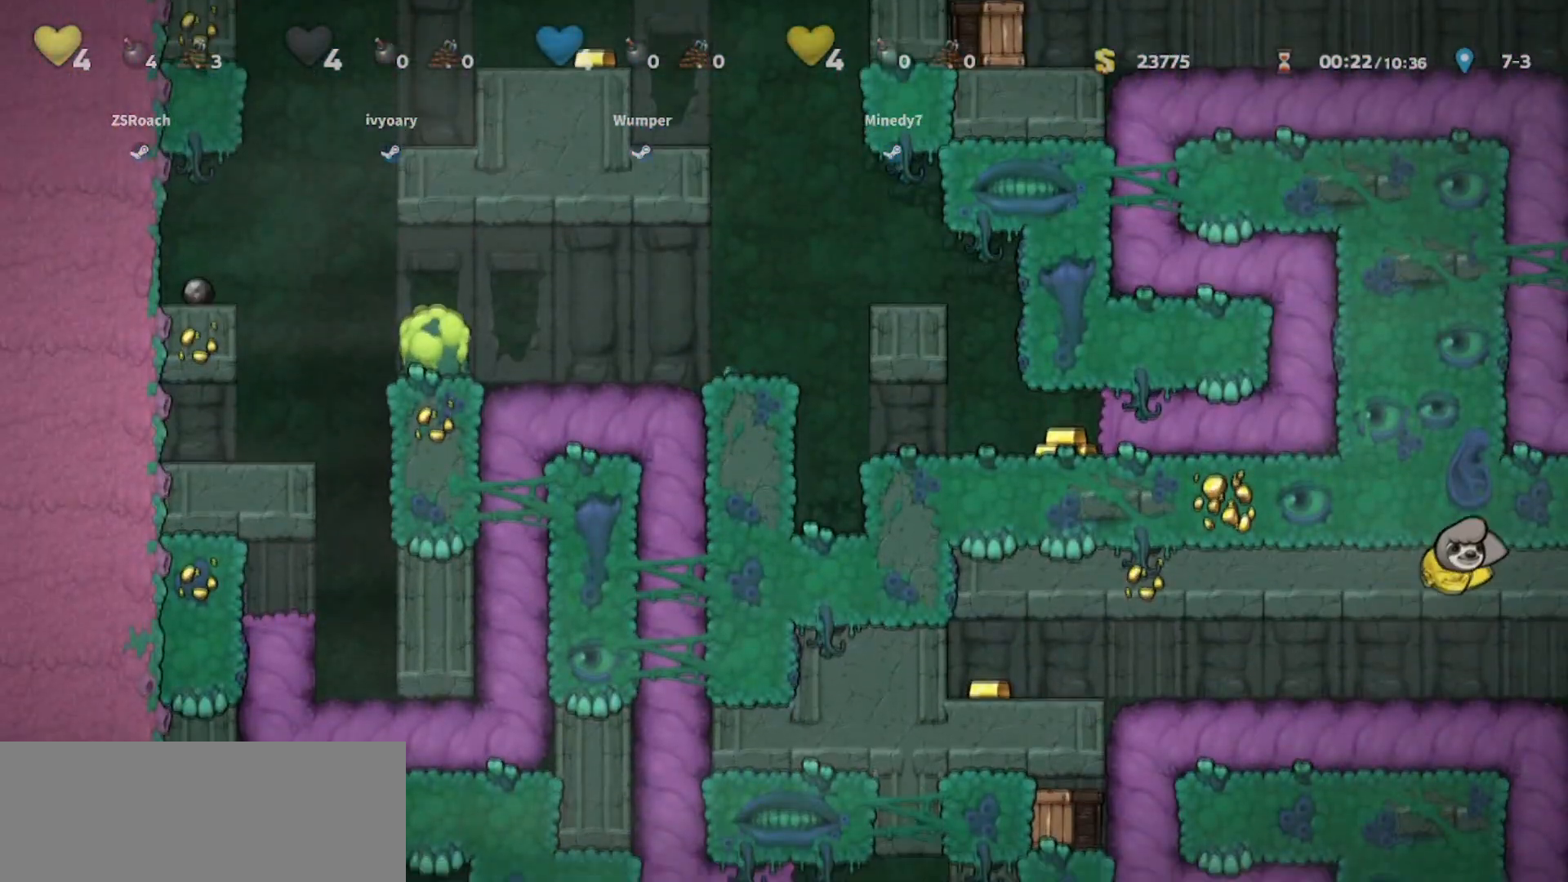
{"keys": ["right"], "events": [[434, "walk", "up"]]}
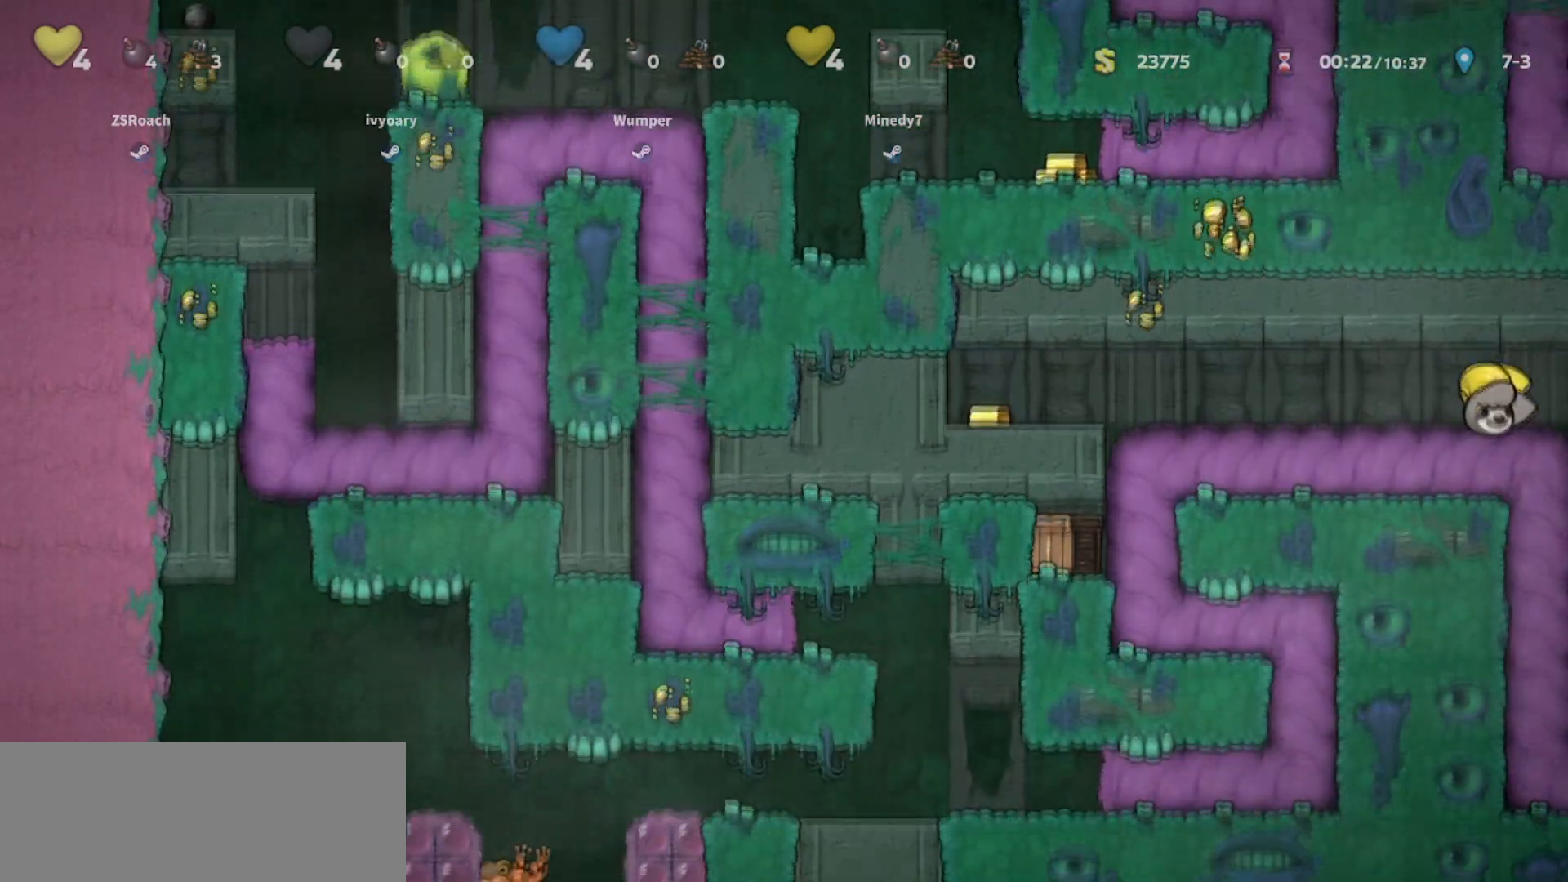
{"keys": [], "events": [[100, "right", "up"]]}
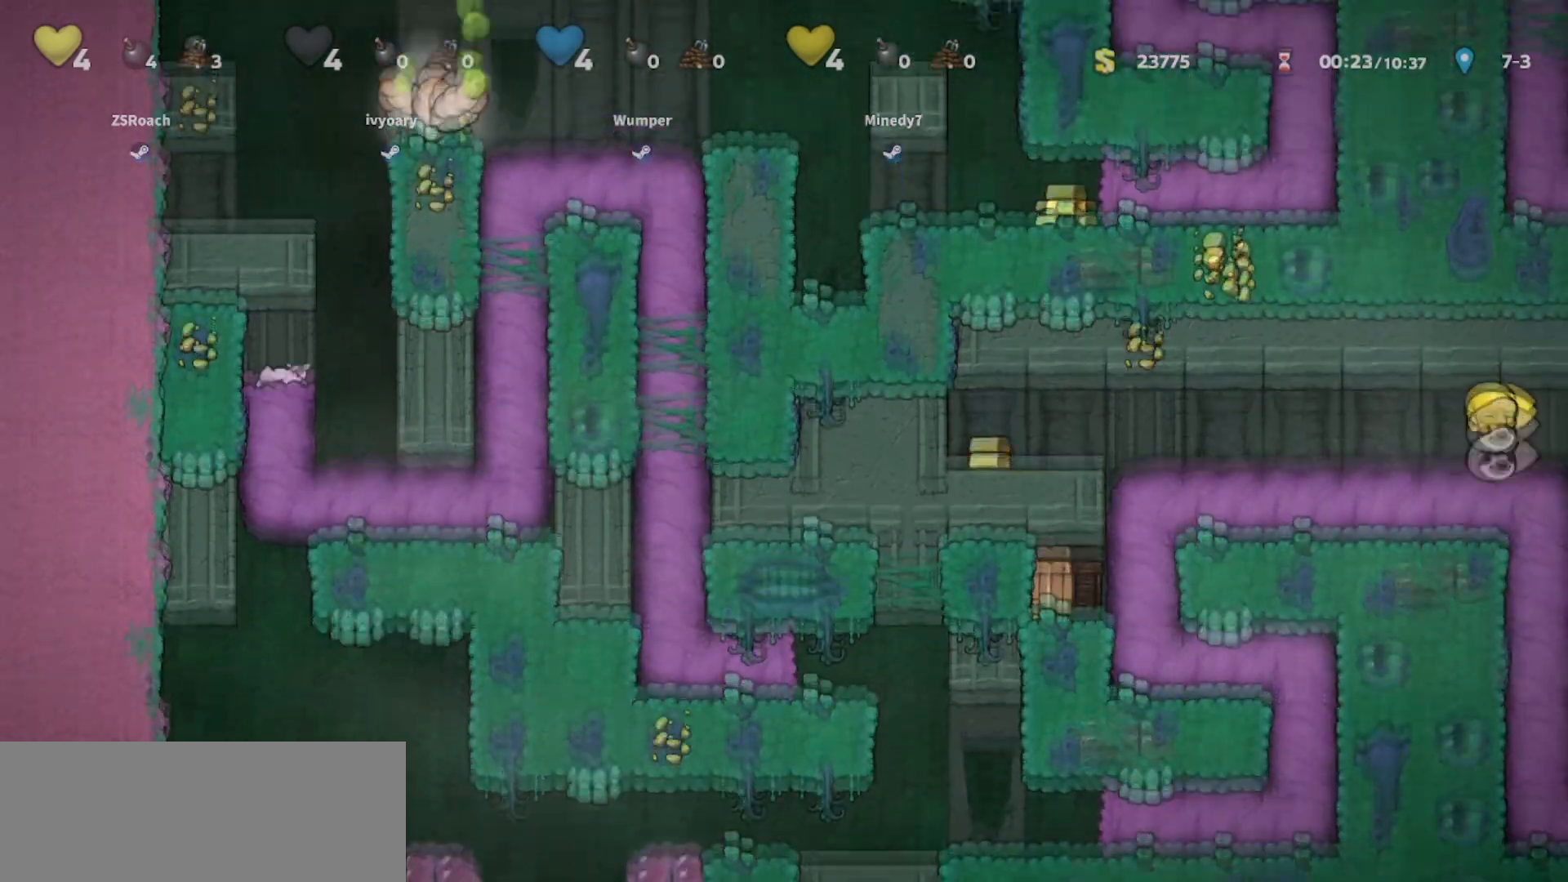
{"keys": ["right"], "events": [[467, "right", "down"]]}
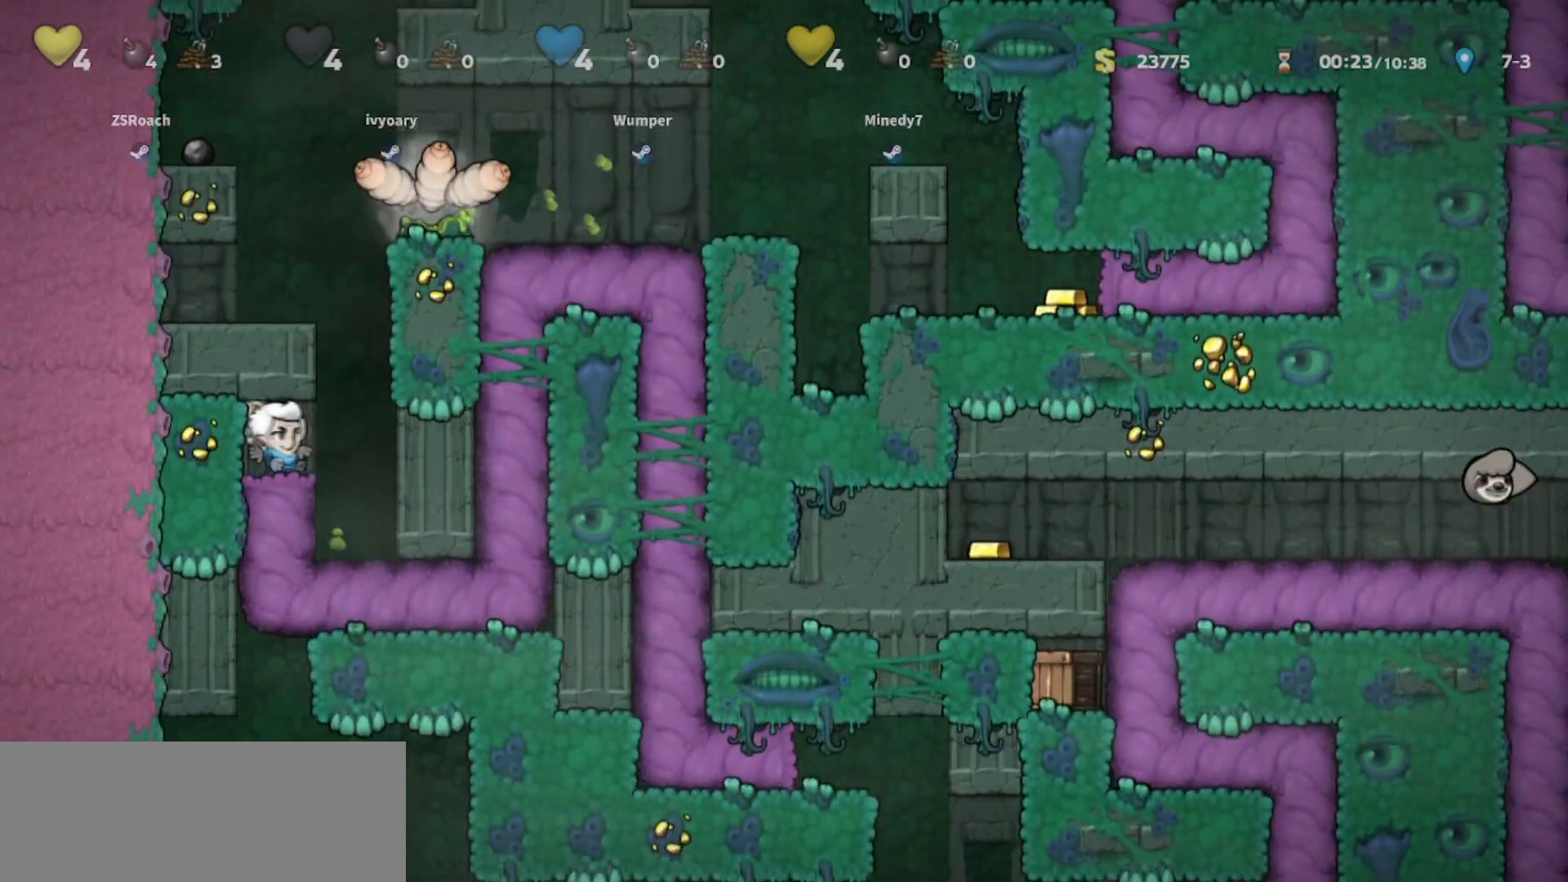
{"keys": ["jump", "left", "walk", "whip"], "events": [[100, "jump", "down"], [133, "left", "down"], [200, "right", "up"], [233, "jump", "up"], [367, "jump", "down"], [367, "walk", "down"], [467, "whip", "down"]]}
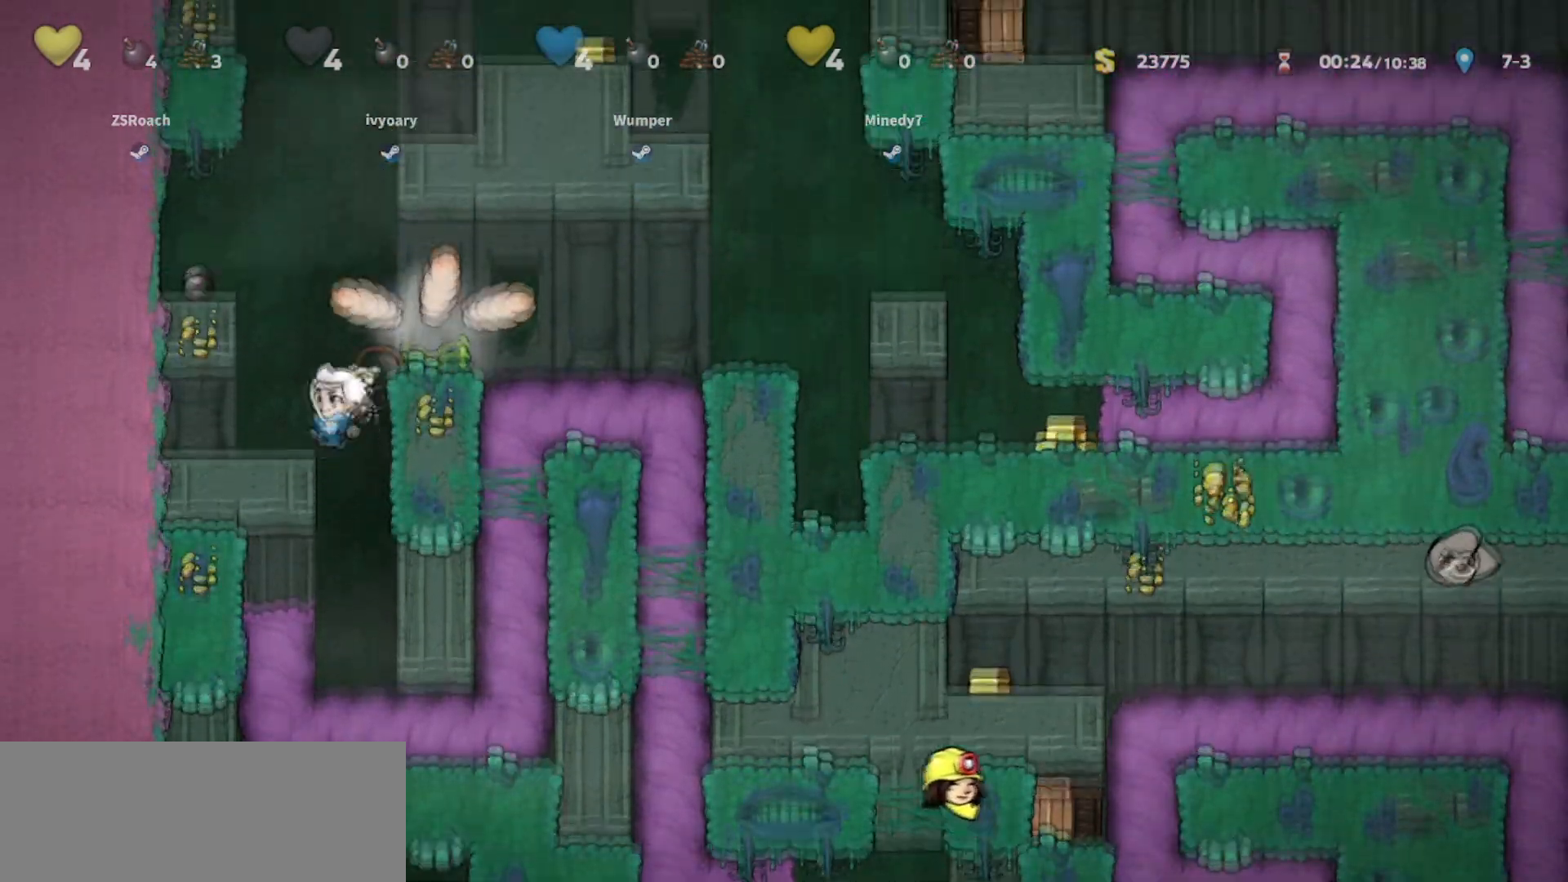
{"keys": ["jump", "right", "whip"], "events": [[167, "jump", "up"], [167, "left", "up"], [201, "whip", "up"], [367, "jump", "down"], [367, "walk", "up"], [401, "right", "down"], [501, "whip", "down"]]}
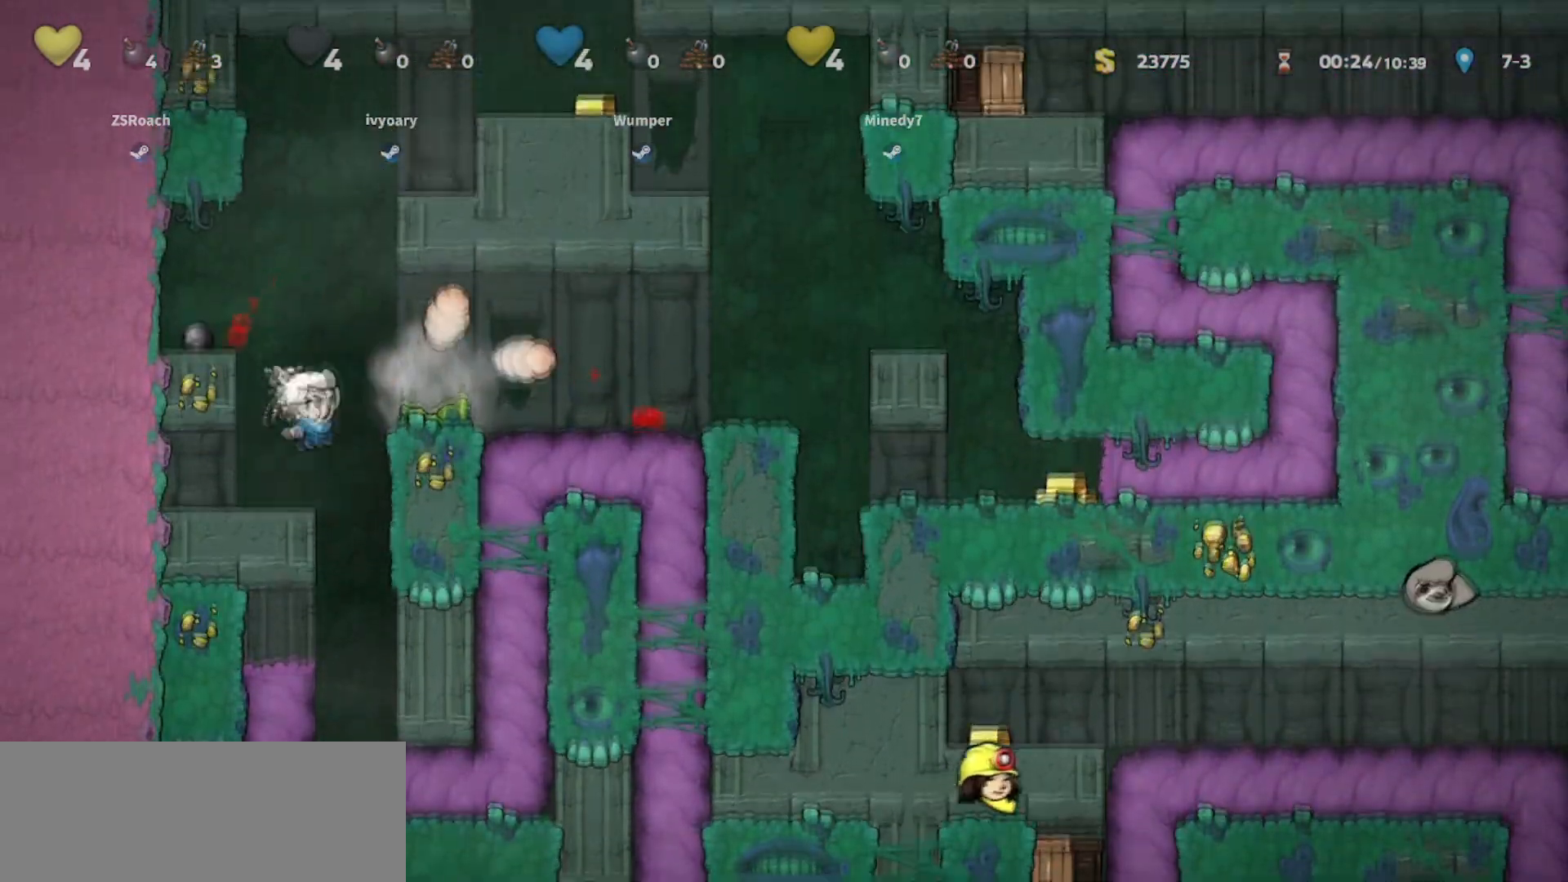
{"keys": ["right"], "events": [[33, "jump", "up"], [100, "whip", "up"], [133, "walk", "down"], [167, "right", "up"], [233, "walk", "up"], [267, "walk", "down"], [434, "right", "down"], [467, "walk", "up"]]}
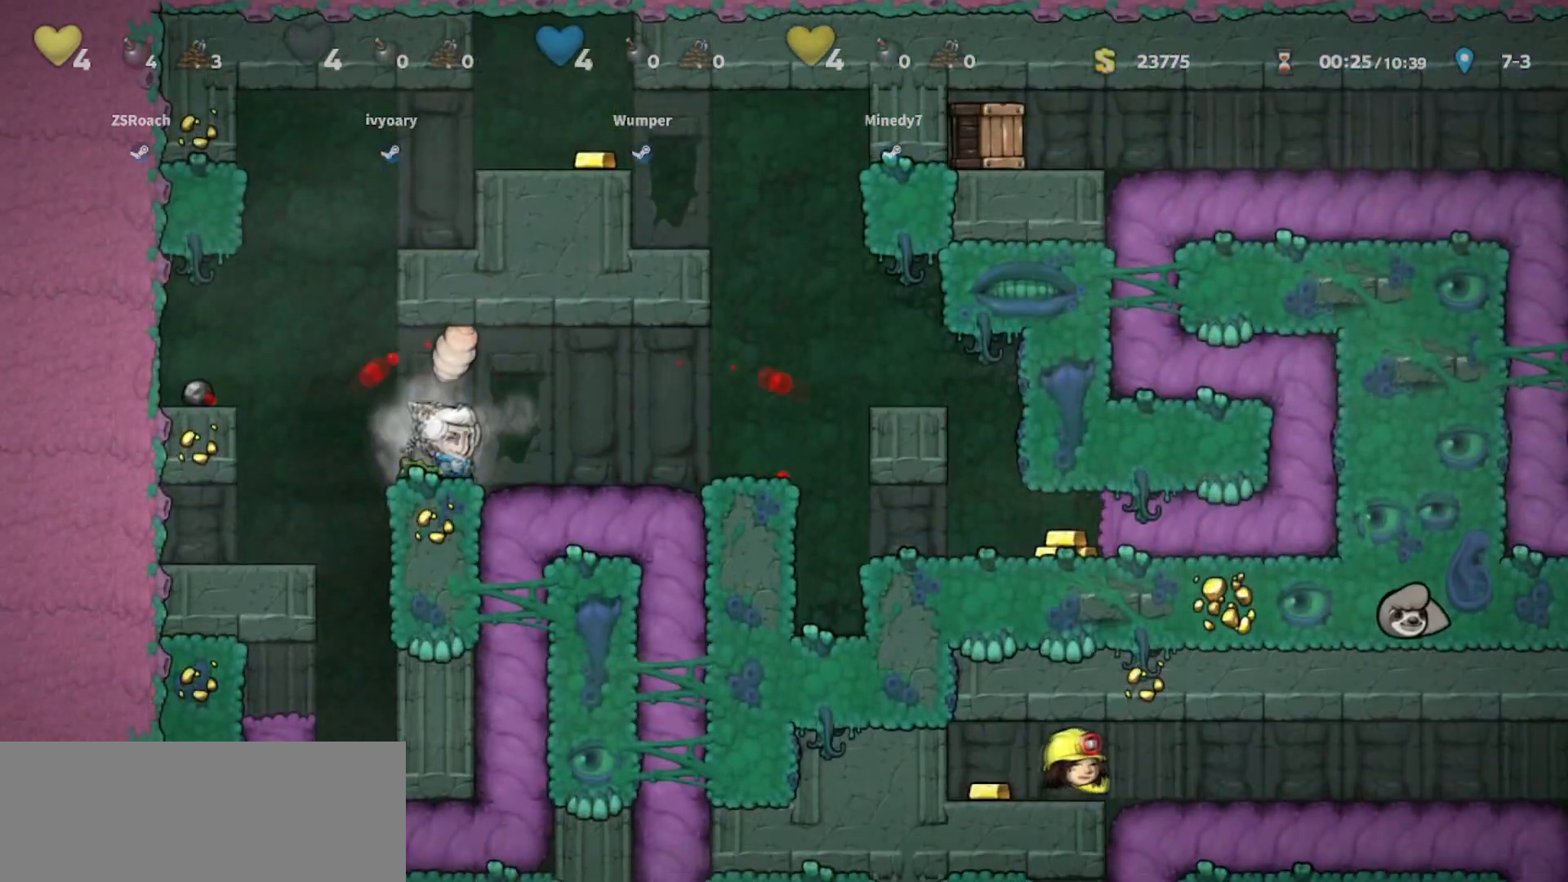
{"keys": ["right"], "events": [[134, "jump", "down"], [134, "whip", "down"], [234, "jump", "up"], [234, "whip", "up"]]}
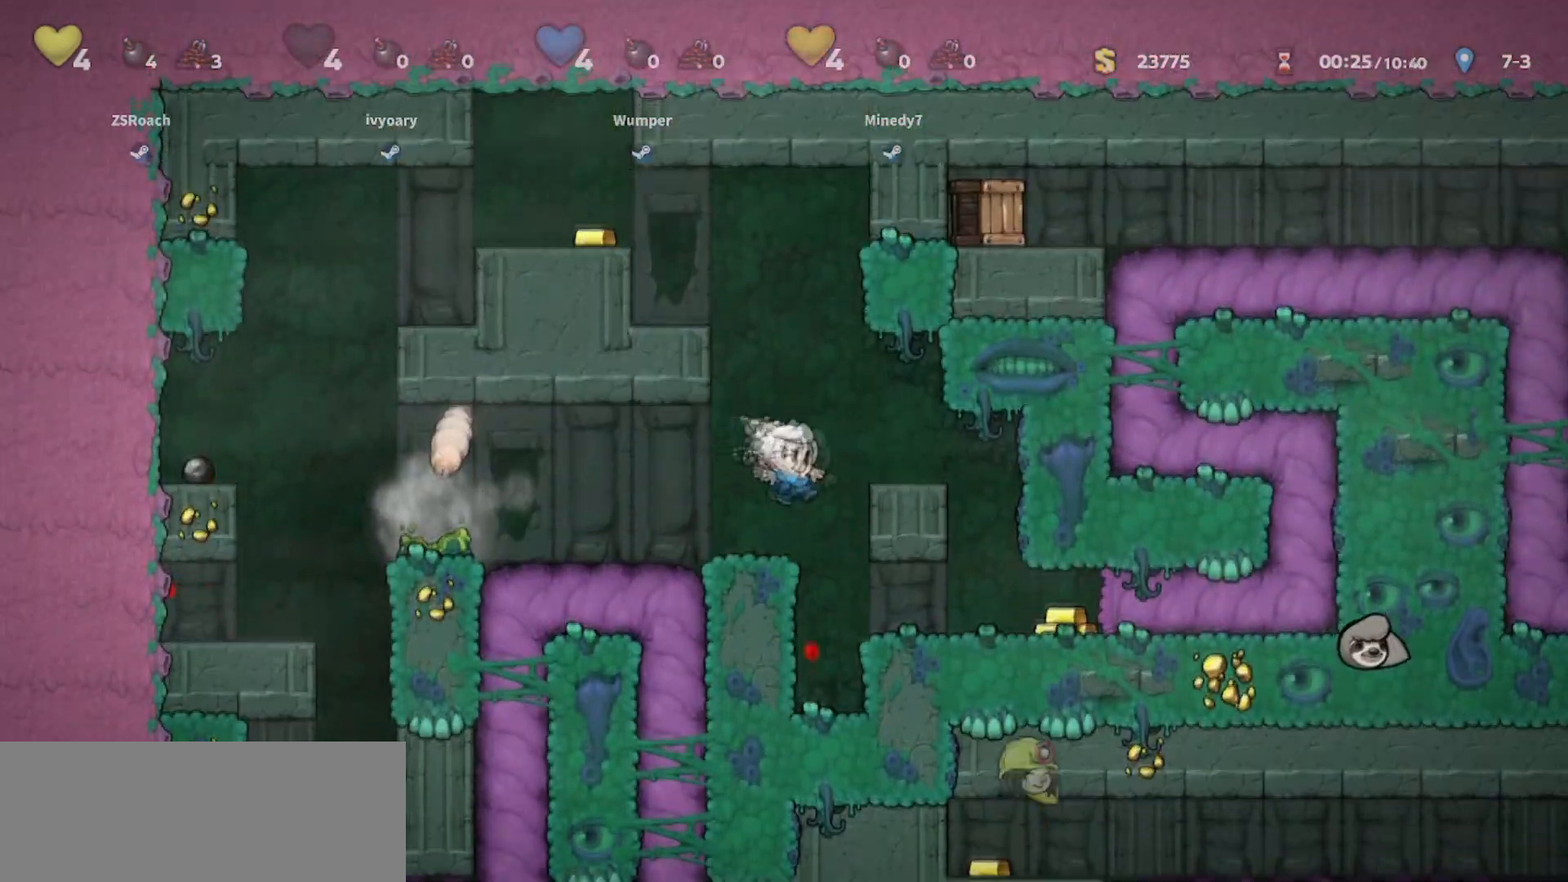
{"keys": ["right"], "events": []}
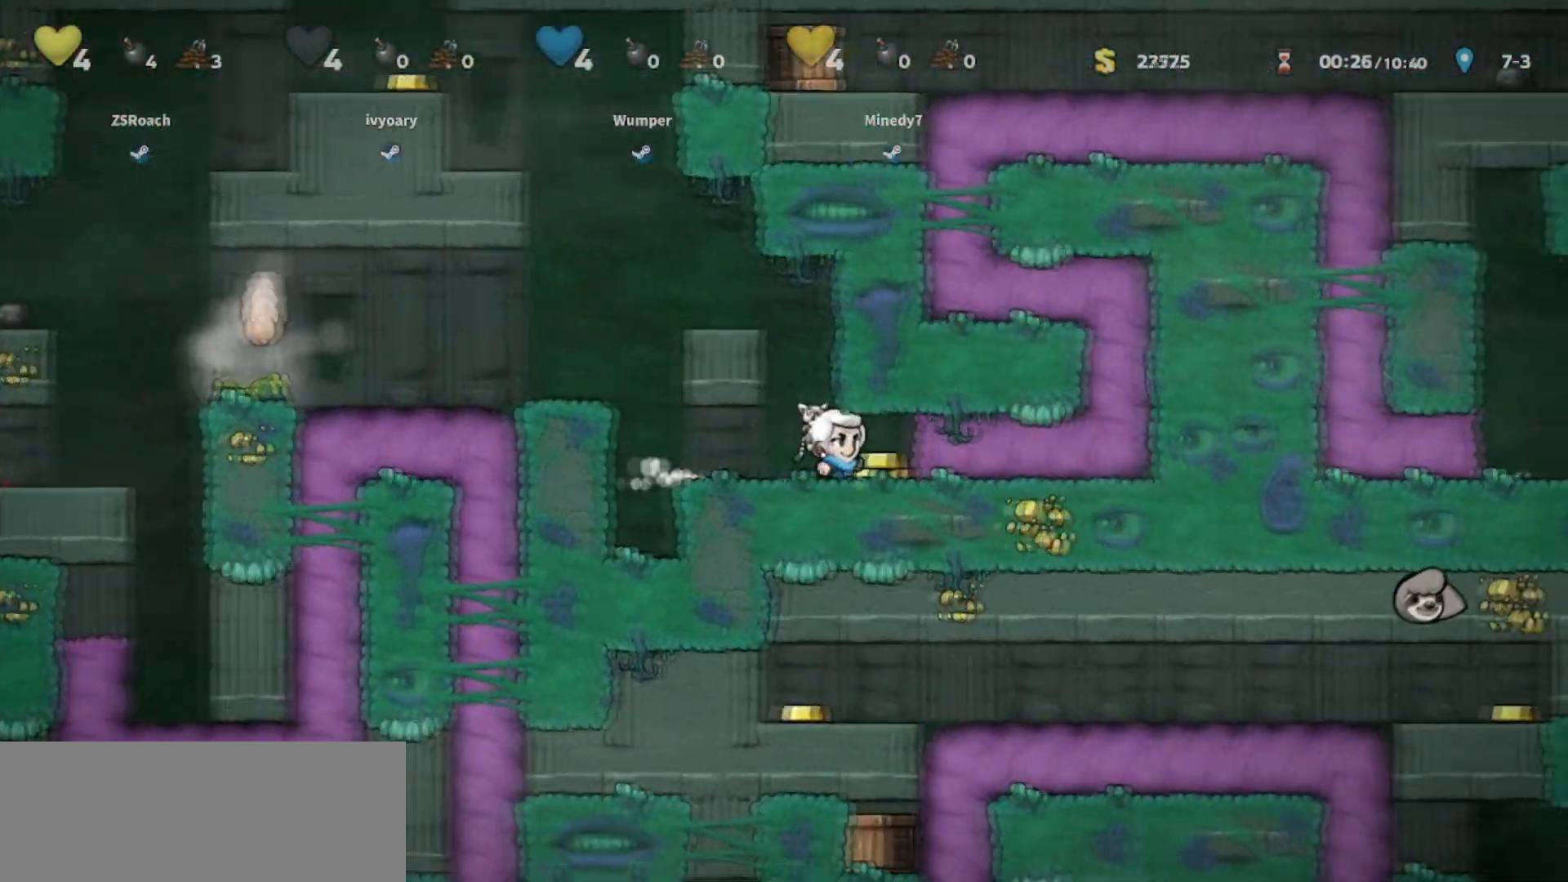
{"keys": ["right"], "events": []}
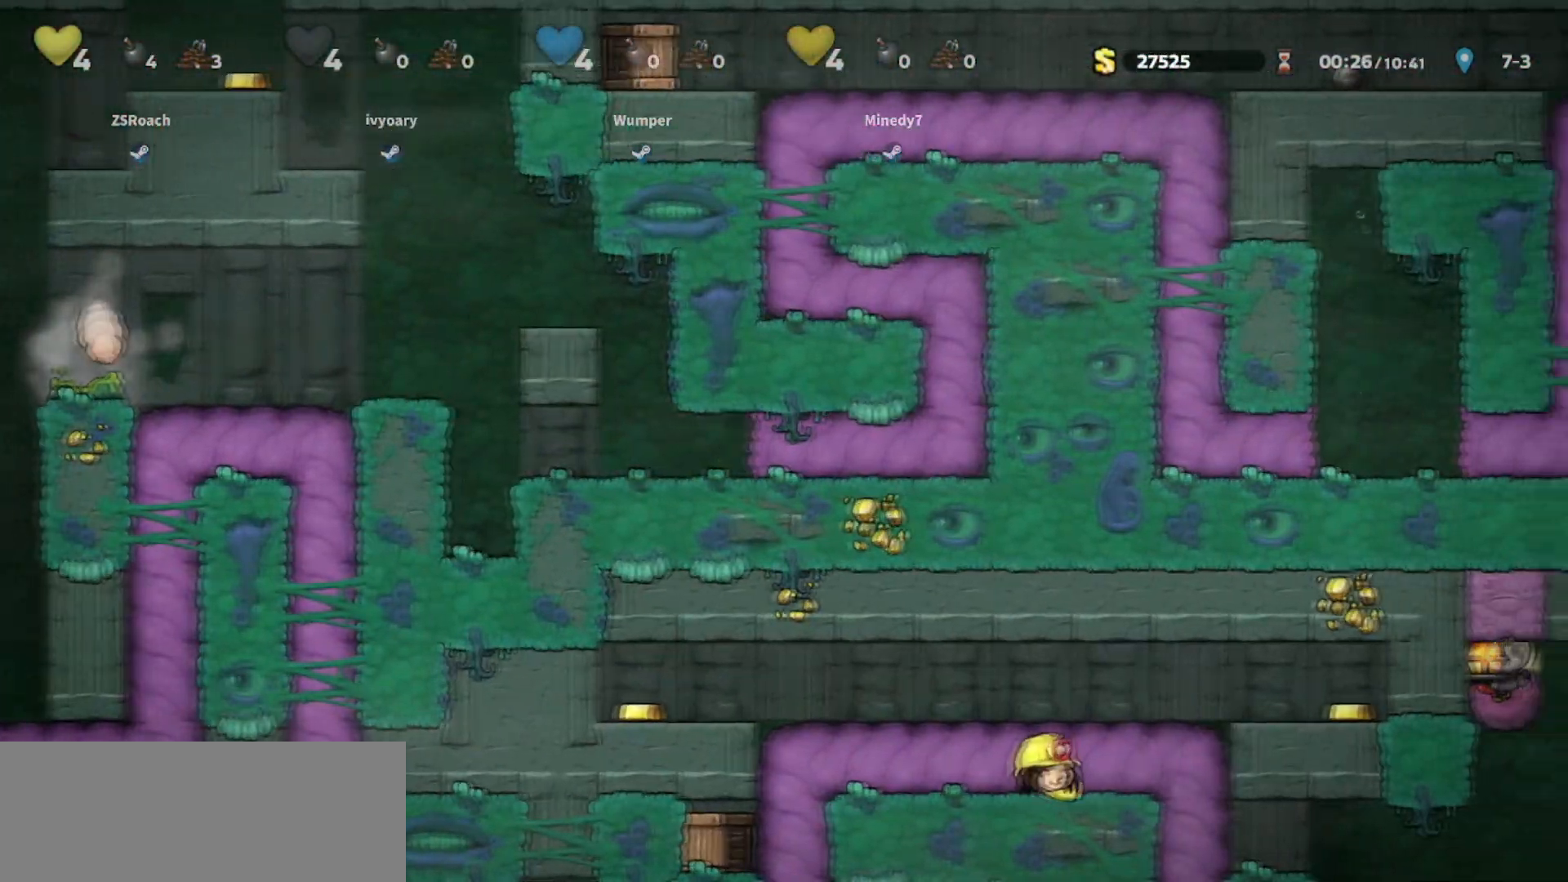
{"keys": ["right"], "events": []}
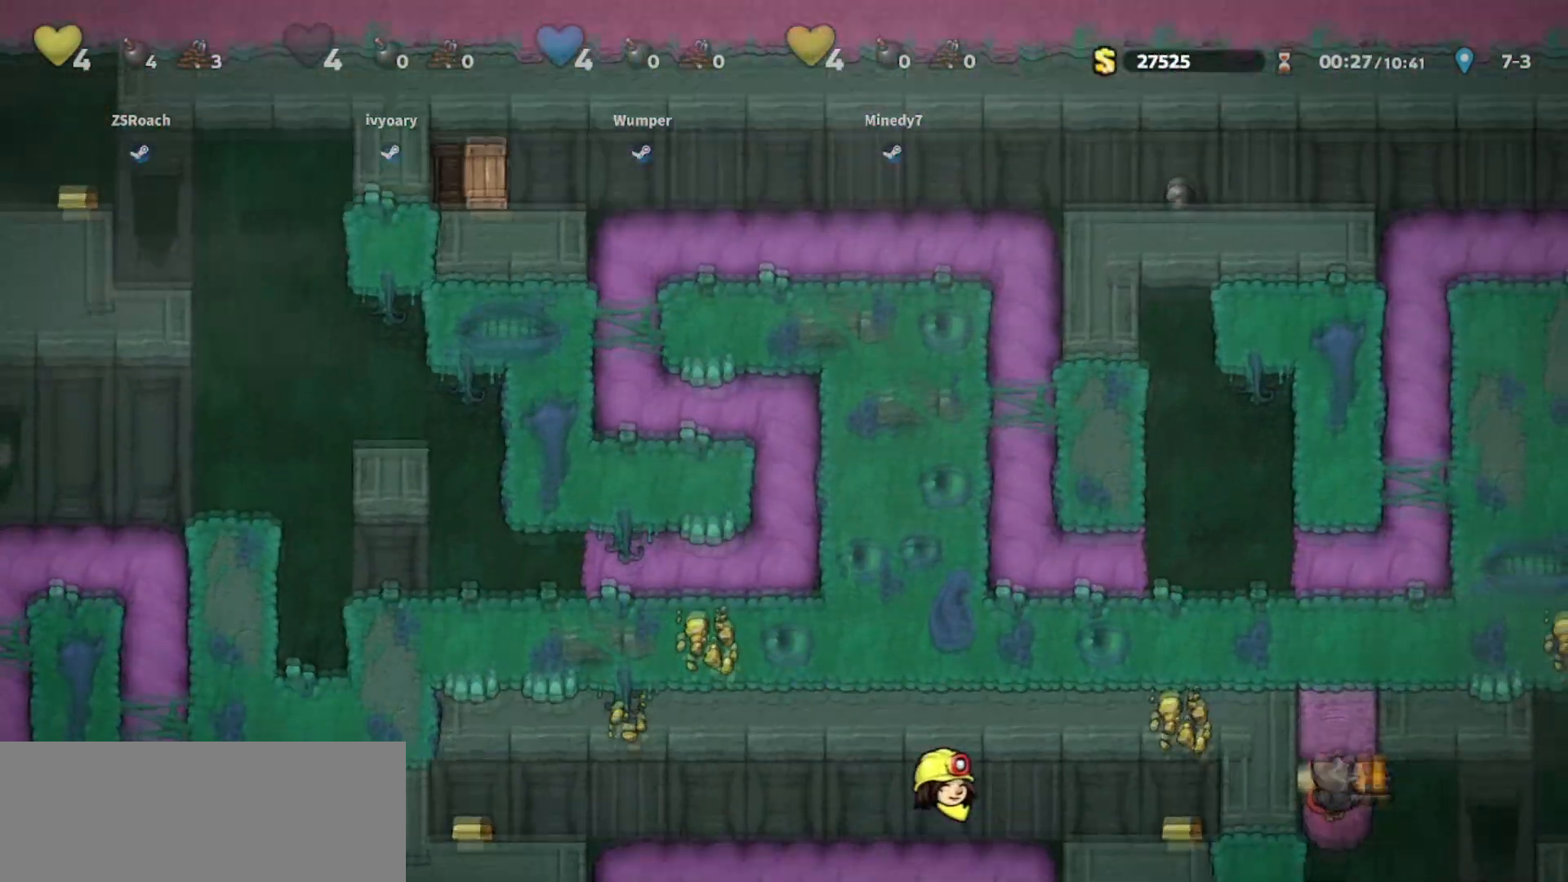
{"keys": ["right"], "events": []}
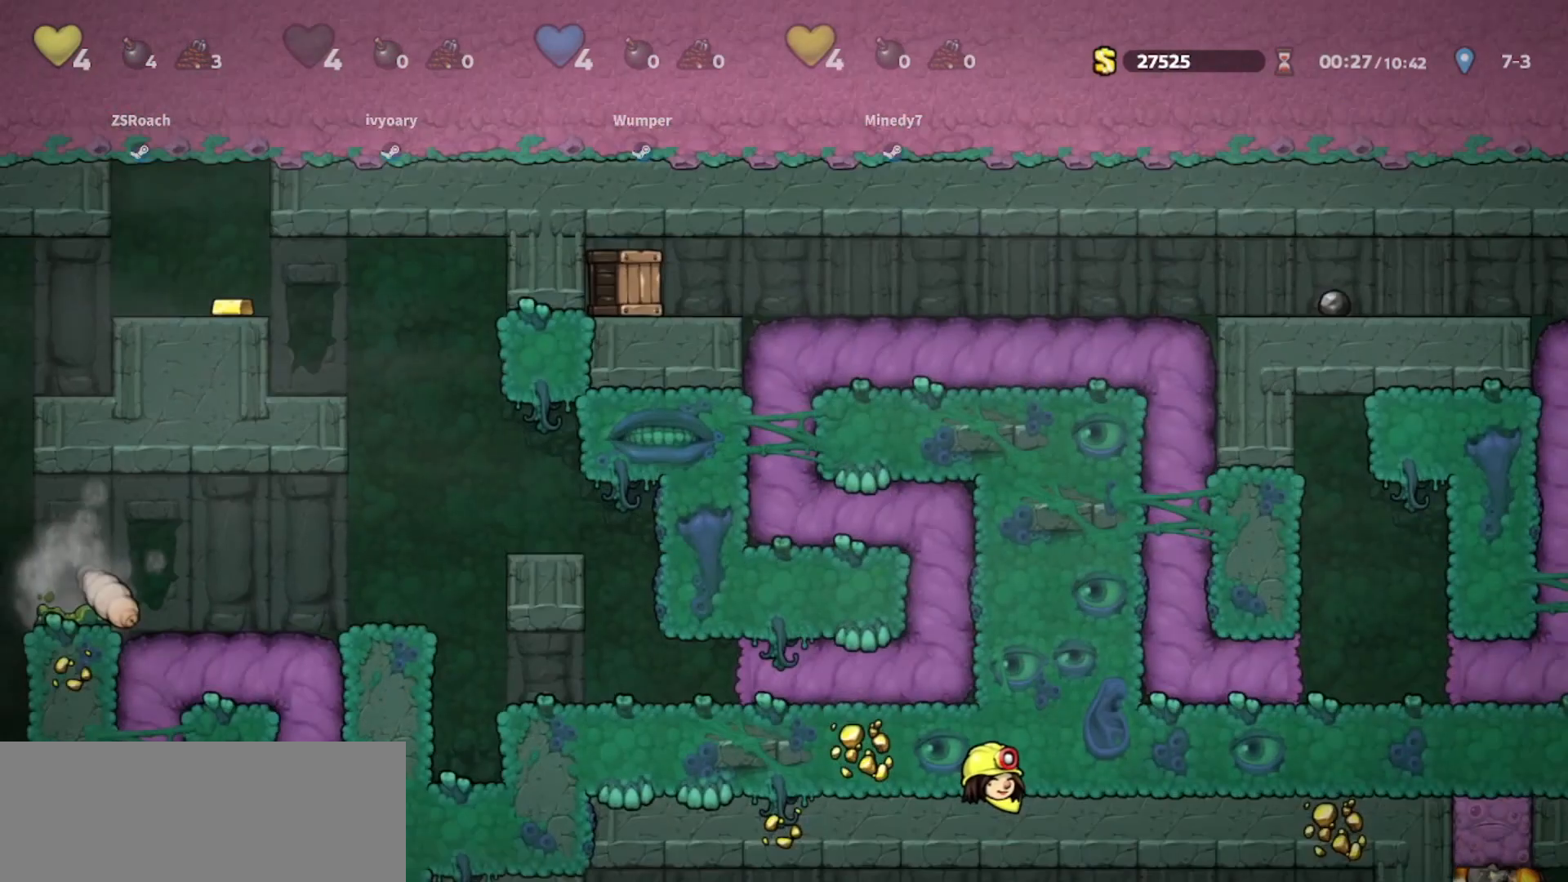
{"keys": ["right"], "events": []}
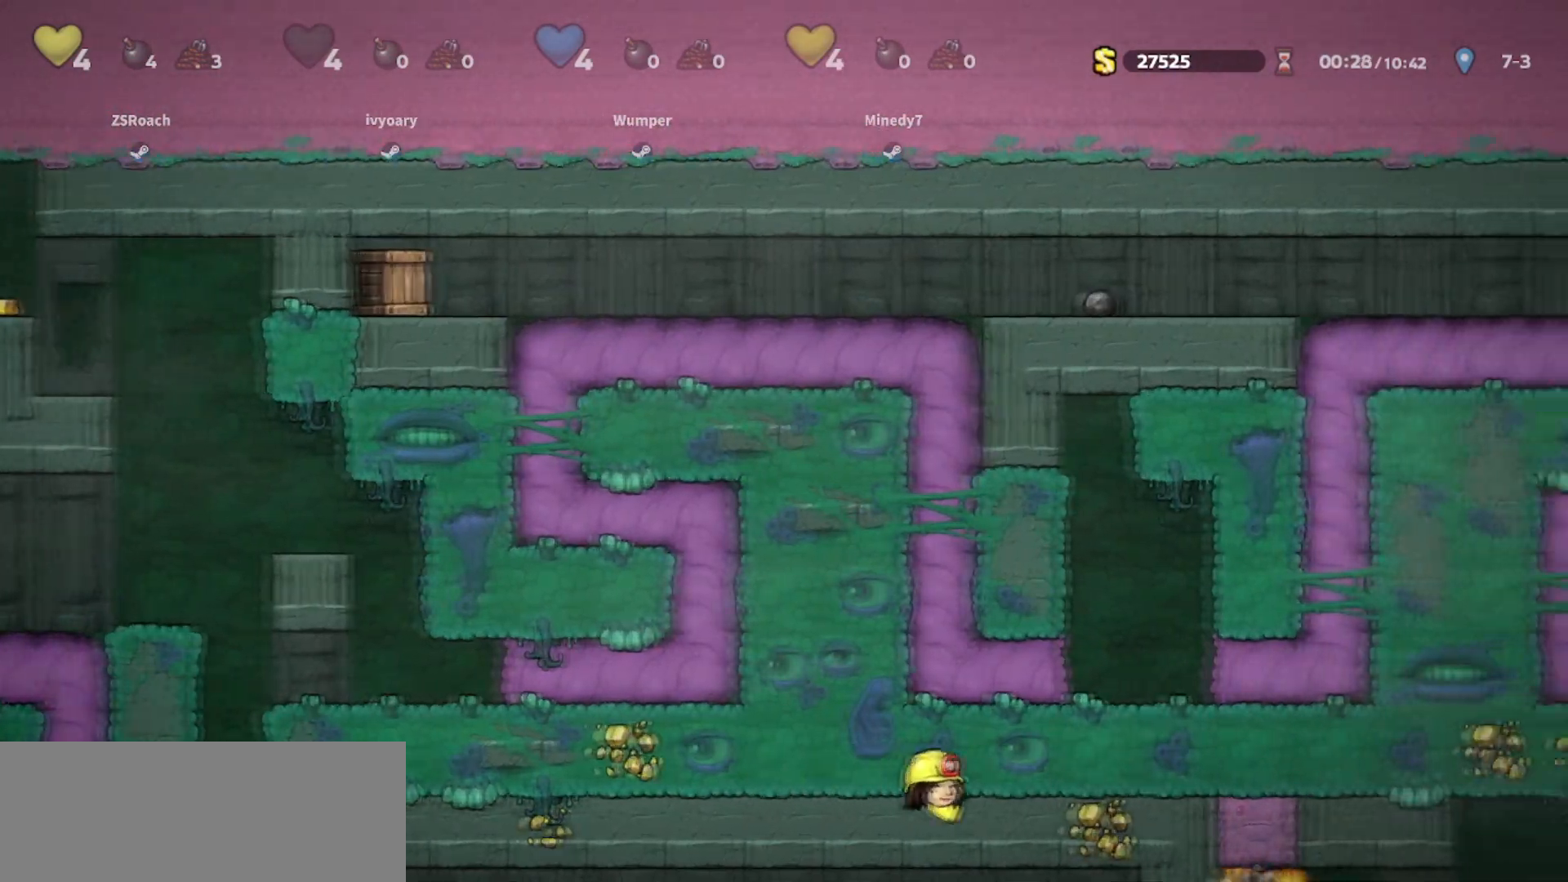
{"keys": ["right"], "events": []}
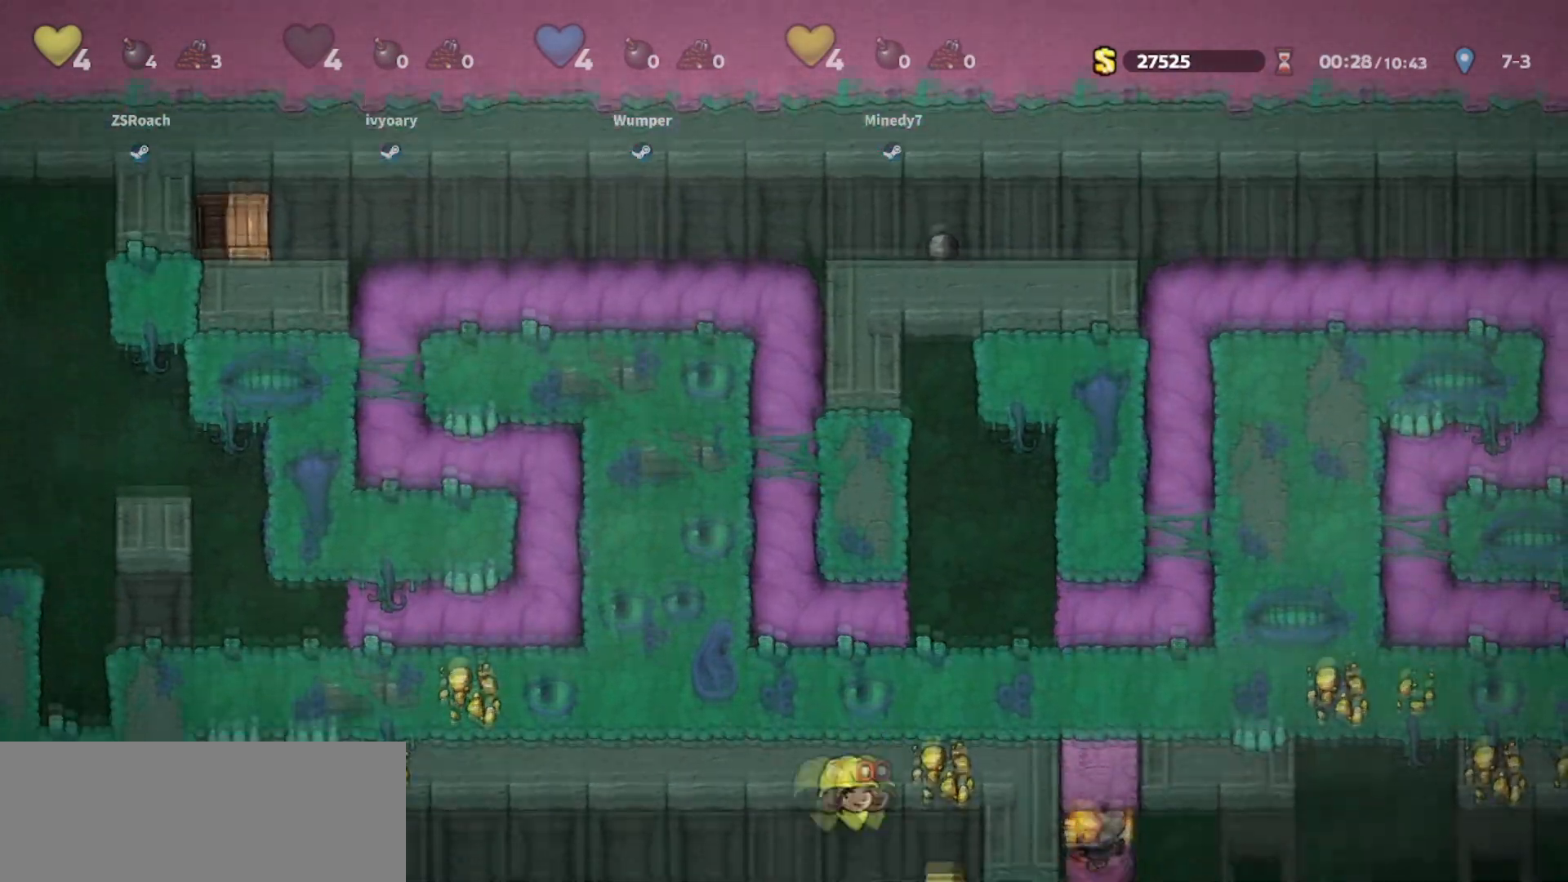
{"keys": ["right"], "events": []}
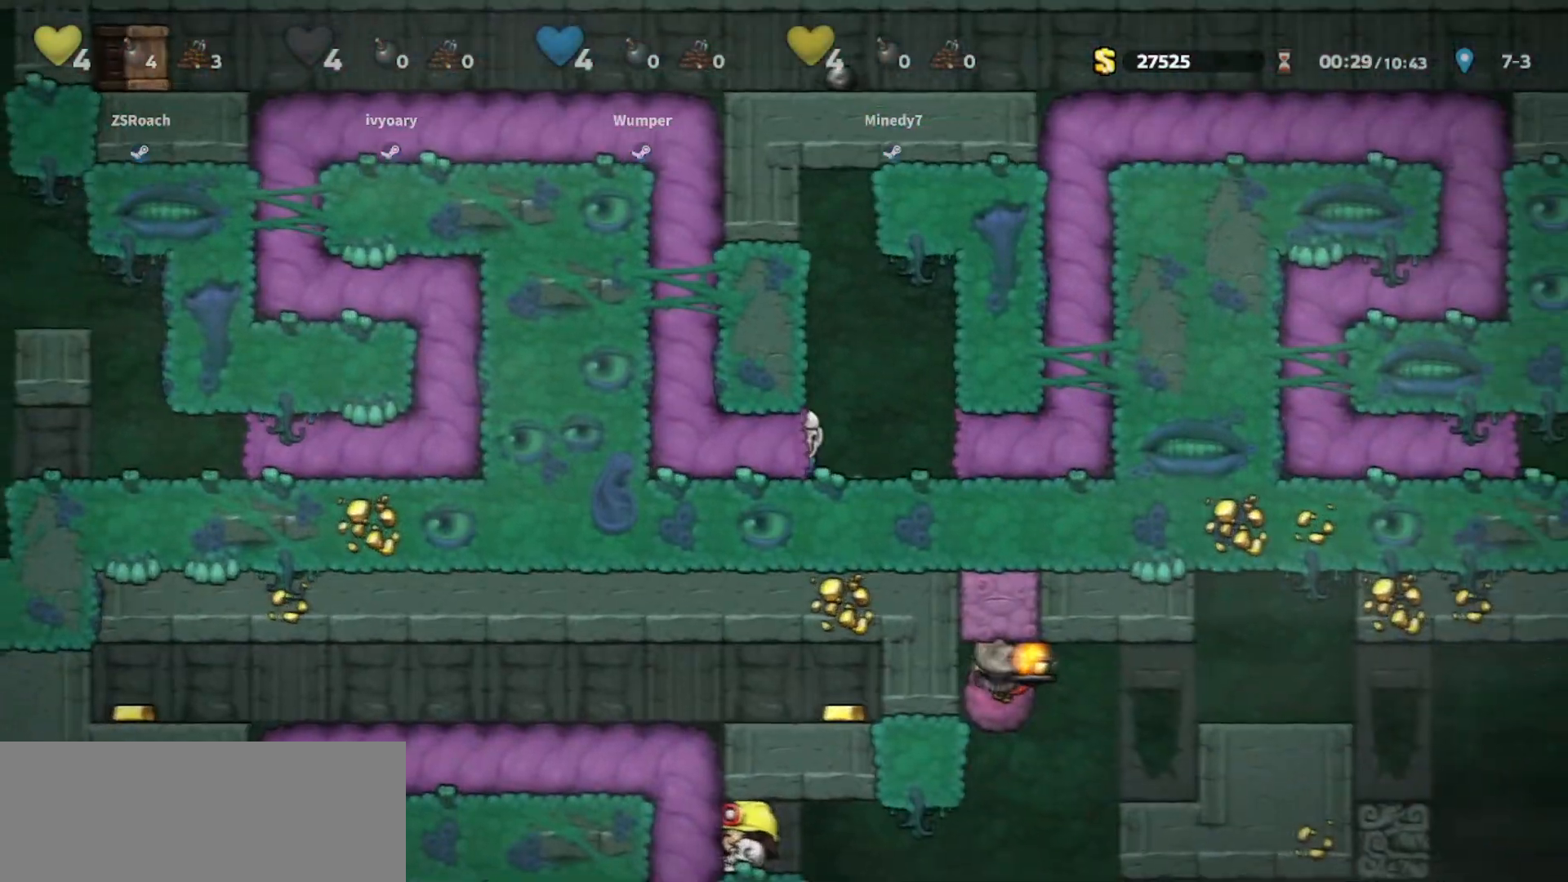
{"keys": ["right"], "events": []}
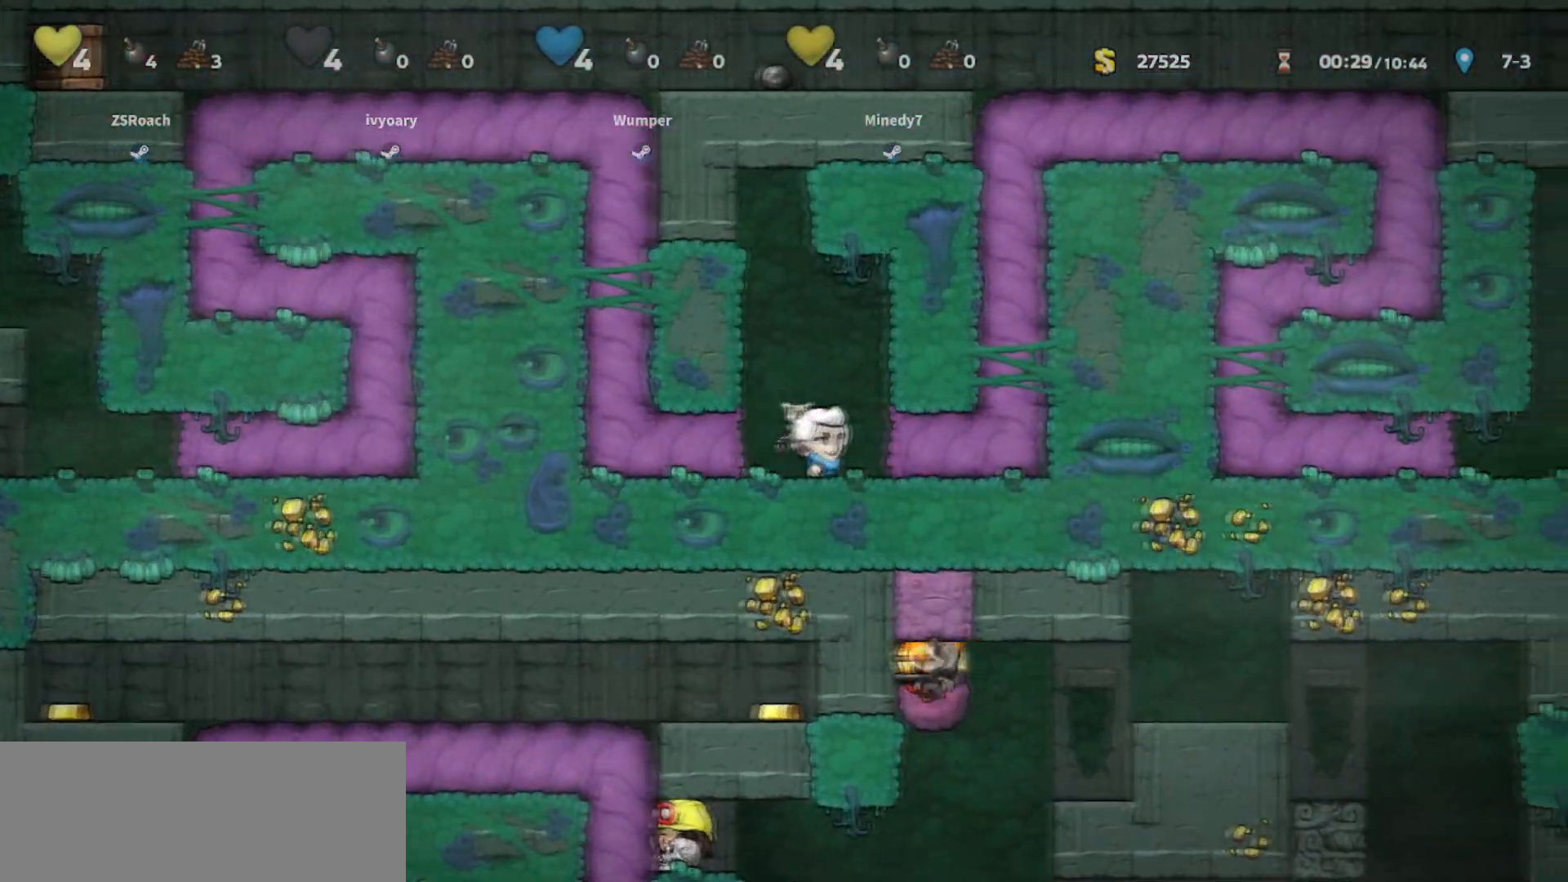
{"keys": ["right"], "events": []}
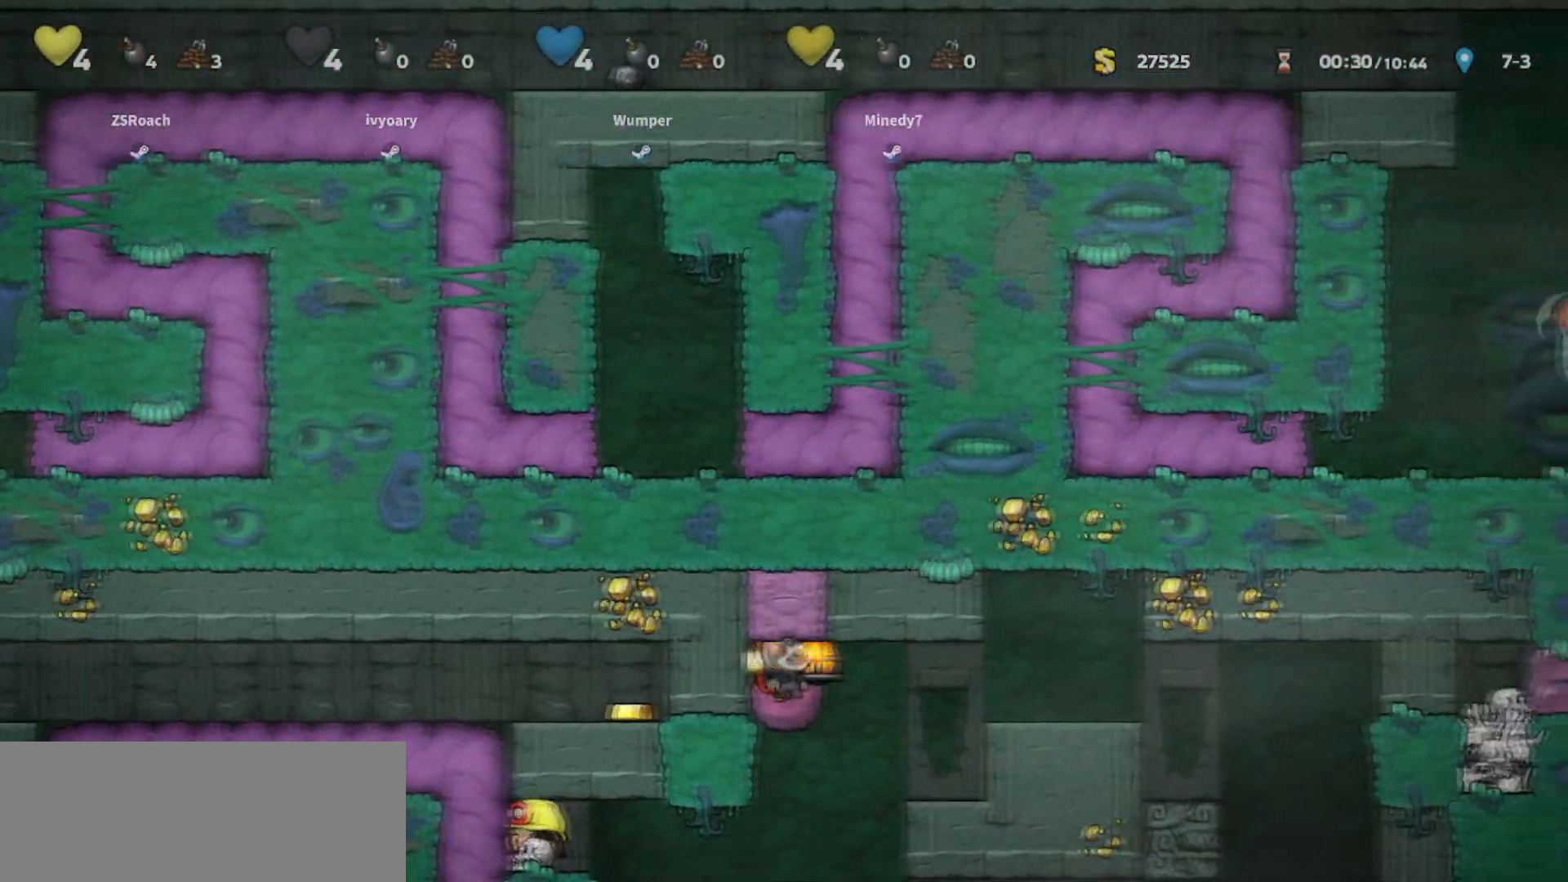
{"keys": ["right"], "events": []}
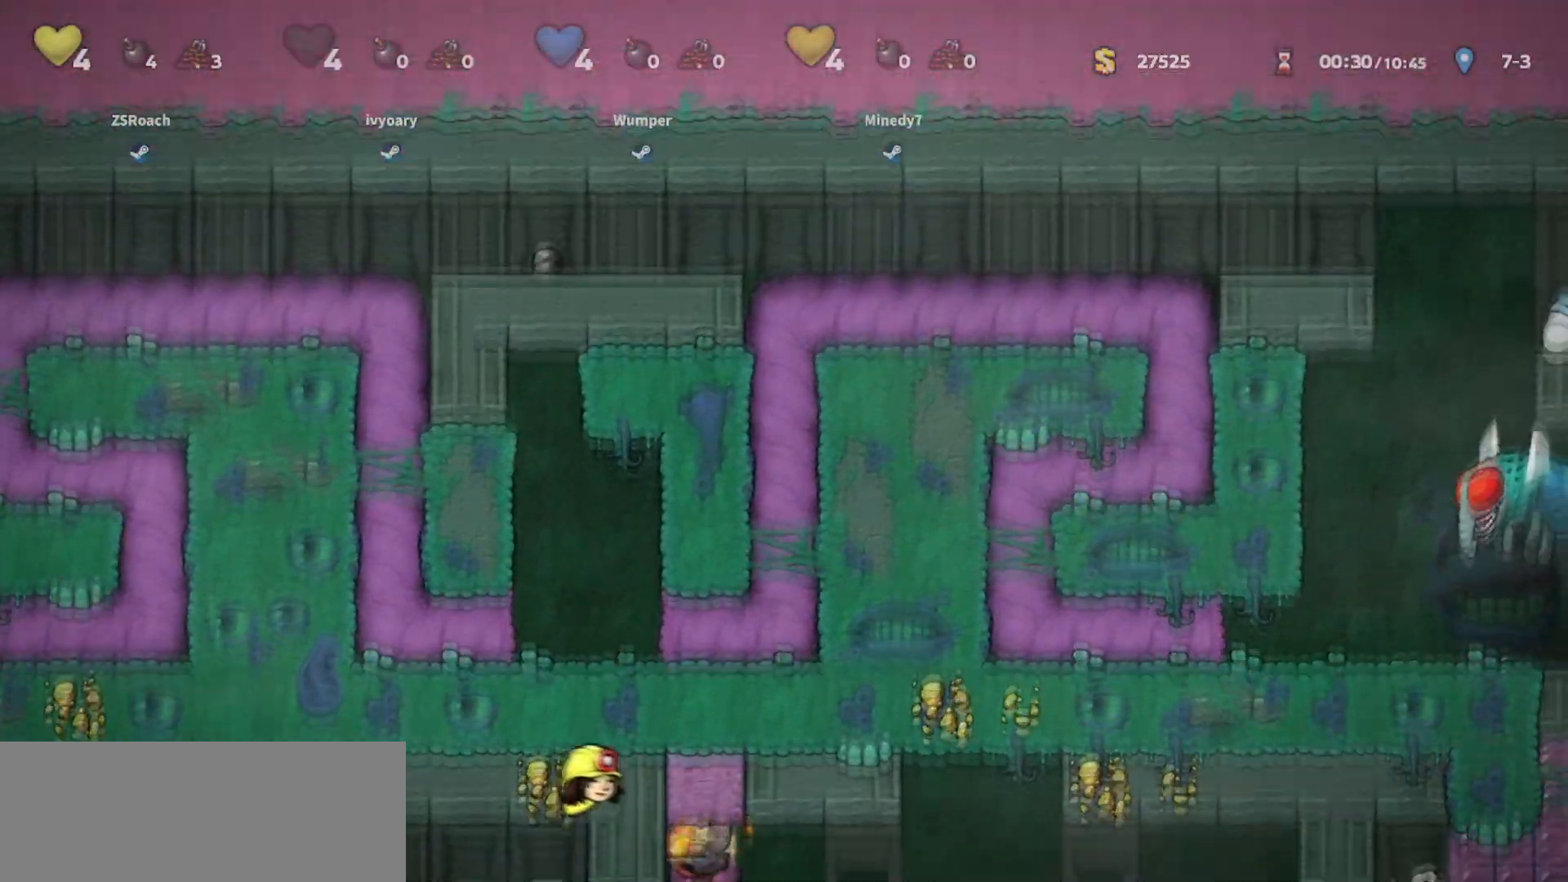
{"keys": ["right"], "events": []}
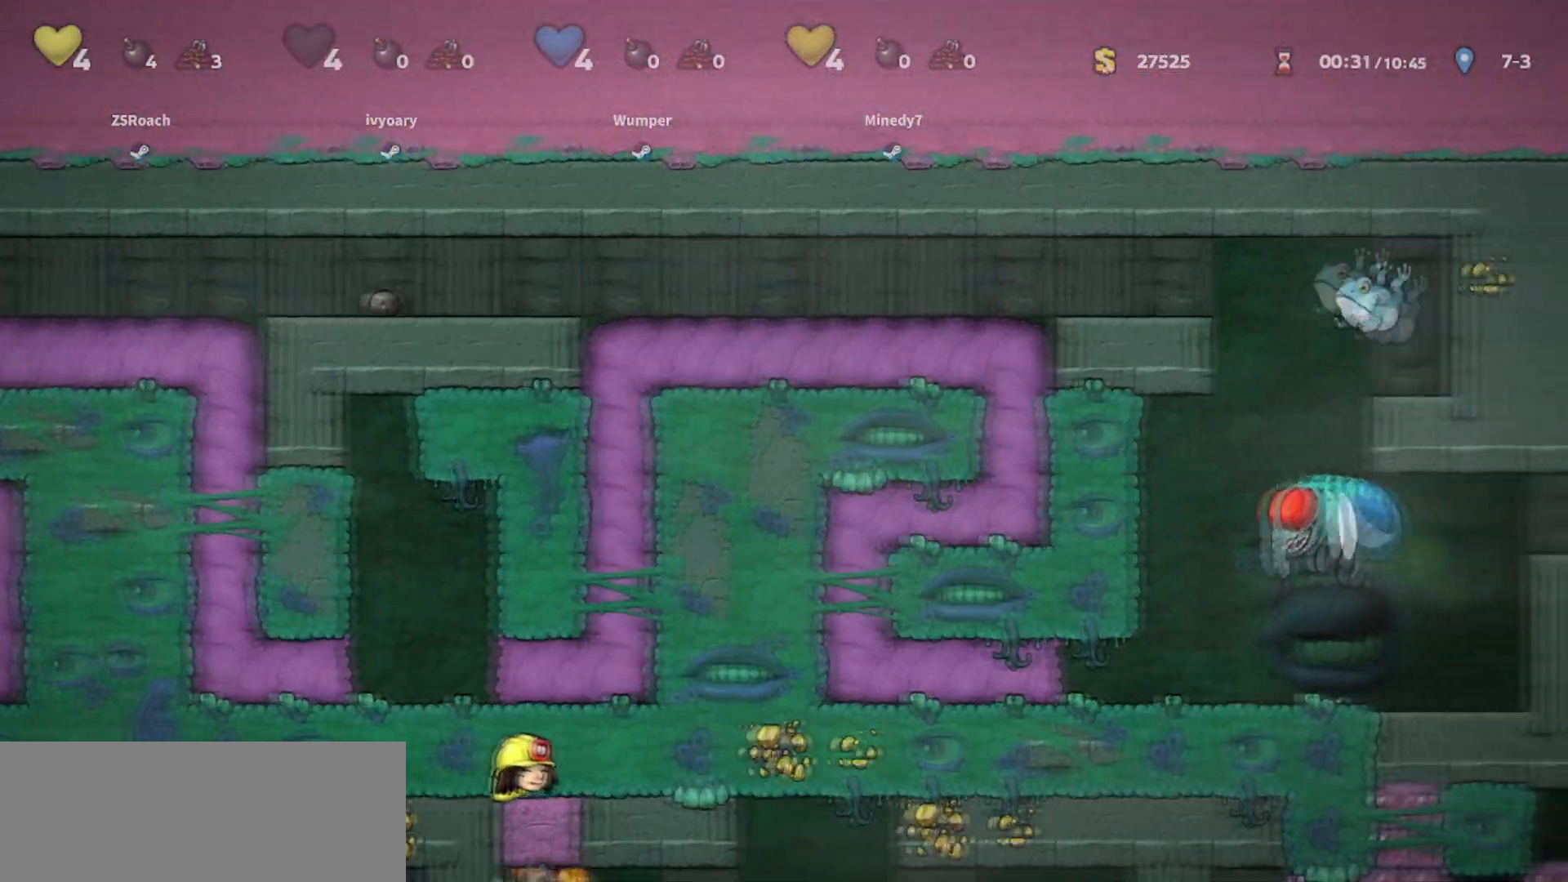
{"keys": ["right"], "events": []}
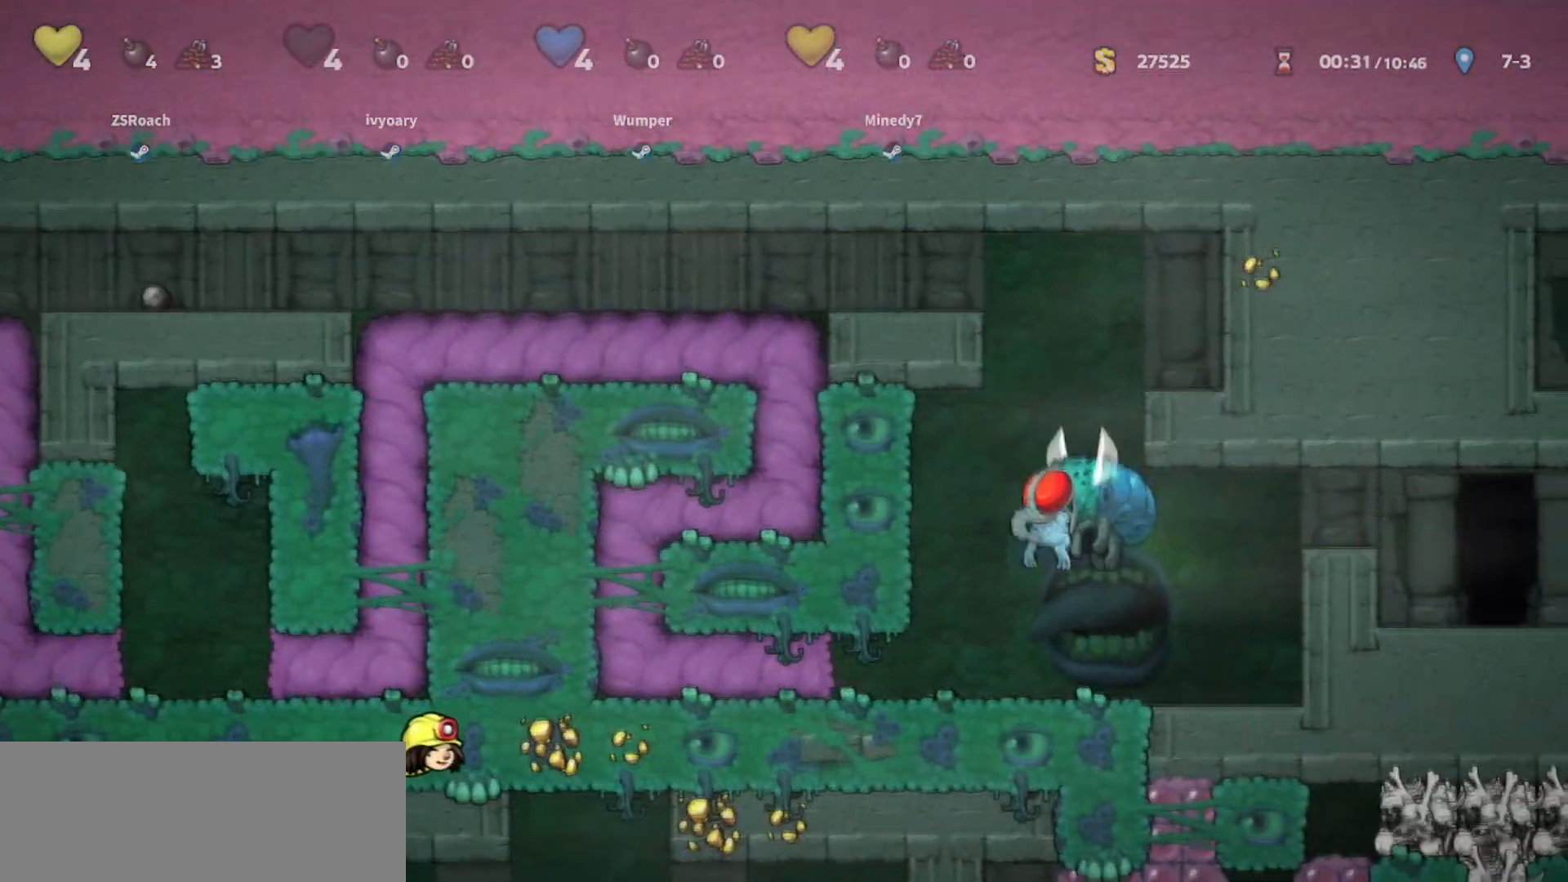
{"keys": ["right"], "events": []}